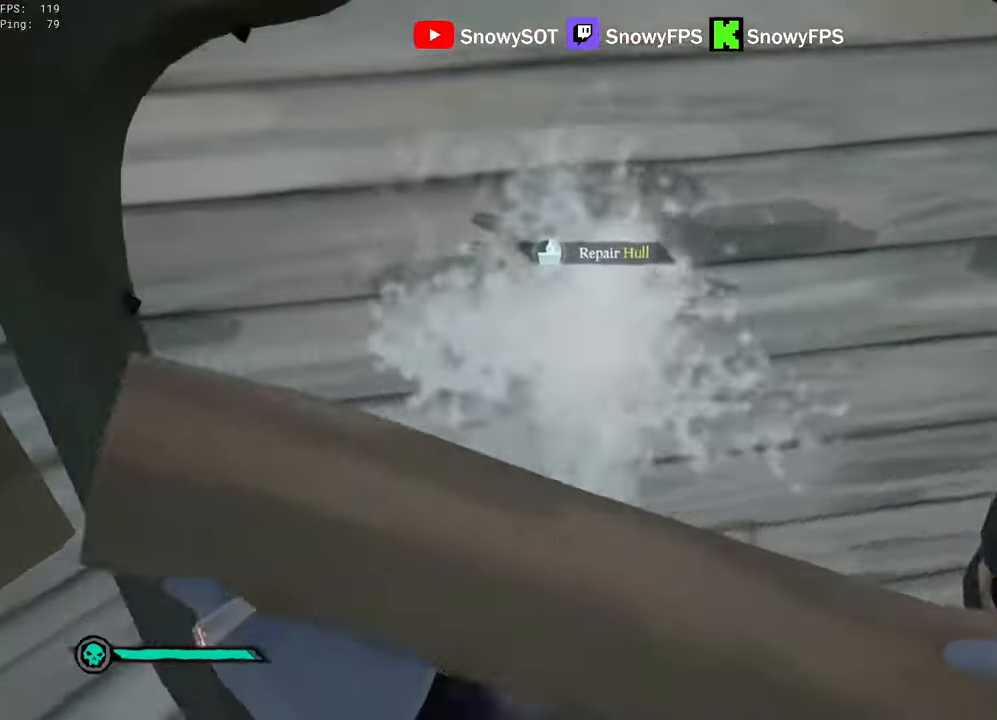
Gameplay with keyboard and mouse; each line is a JSON object with the keys and mouse buttons held at the frame after it. "events" lists presses ("down") and releases ("up") of "1", "2", "3", "4", "5", "a", "alt", "c", "caps_lock", "ctrl", "d", "e", "f", "g", "q", "r", "s", "shift", "space", "t", "tab", "v", "w", "x", "z", "mouse_left", "mouse_wheel" and "mouse_right" between this image and that frame as [ms after this image, input, new state], when the widget could be followed in between. "mouse_left", "mouse_wheel", "mouse_right" = the "left", "wheel", "right" buttons of the "mouse" list. No other keys are recorded. "wheel" means that the mouse wheel is clicked or scrolled. "mouse_move" is the direction in which the mouse moves at that frame (one of eight, or "still"), when it could be read.
{"keys": ["d", "w"], "mouse": [], "mouse_move": "still", "events": [[17, "d", "down"], [17, "mouse_left", "down"], [167, "mouse_left", "up"]]}
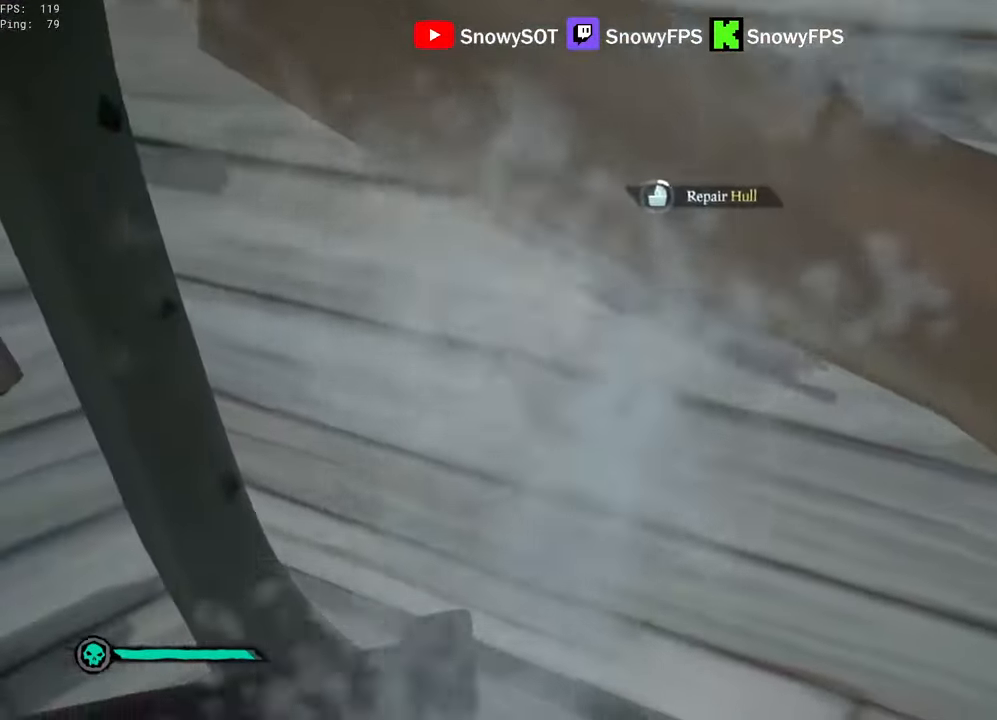
{"keys": ["d", "w"], "mouse": [], "mouse_move": "still", "events": []}
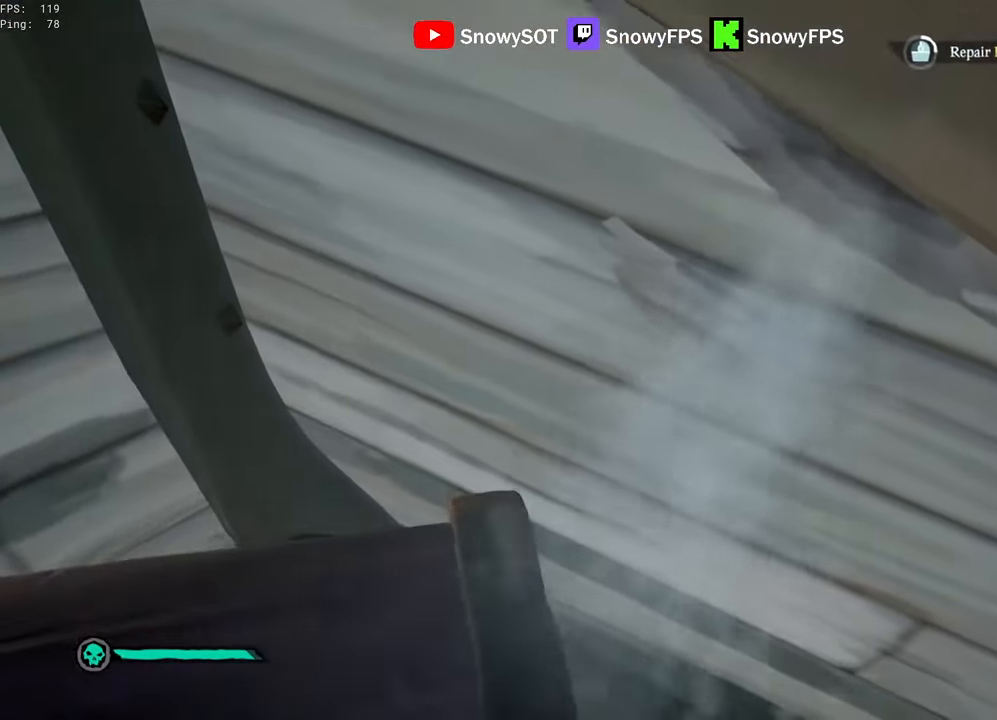
{"keys": ["d", "w"], "mouse": [], "mouse_move": "up", "events": []}
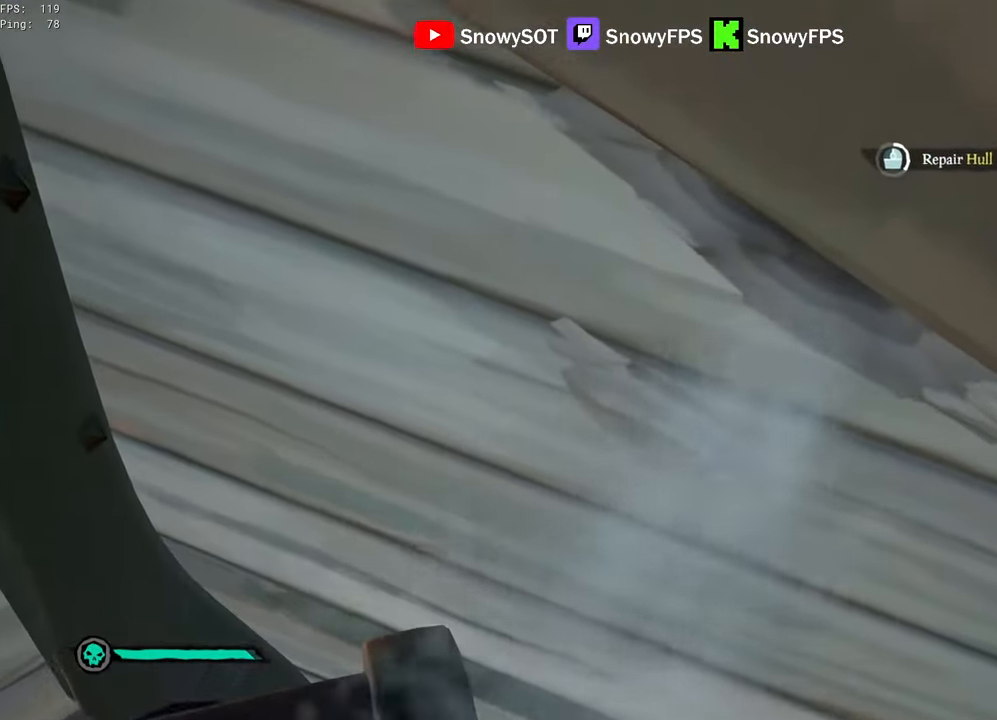
{"keys": ["d", "w"], "mouse": [], "mouse_move": "still", "events": []}
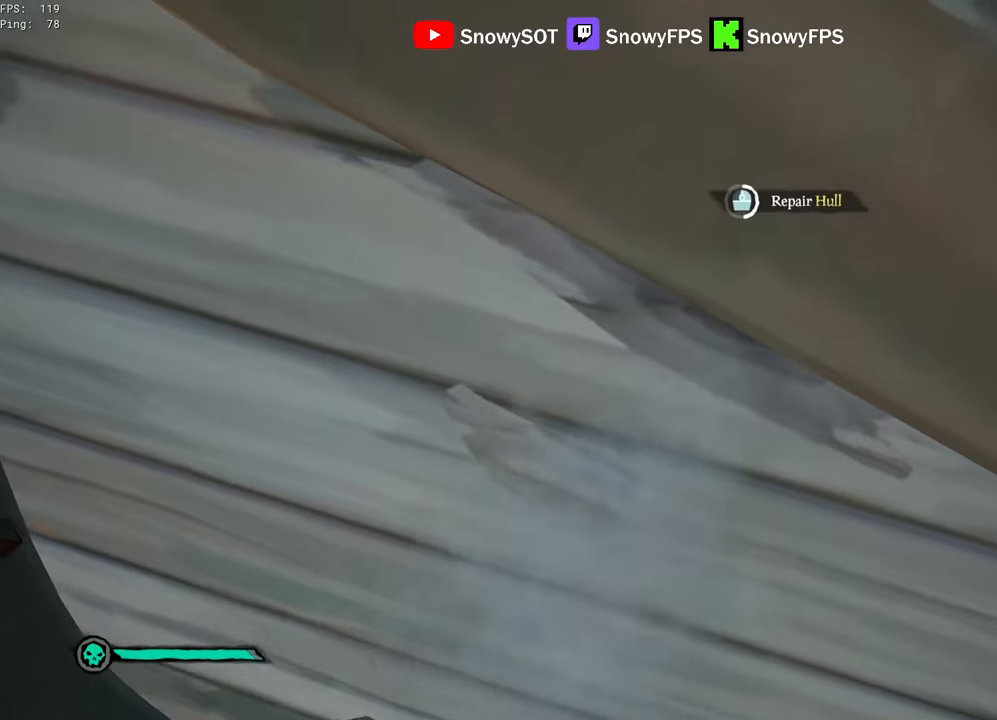
{"keys": ["d", "w"], "mouse": [], "mouse_move": "down-left", "events": []}
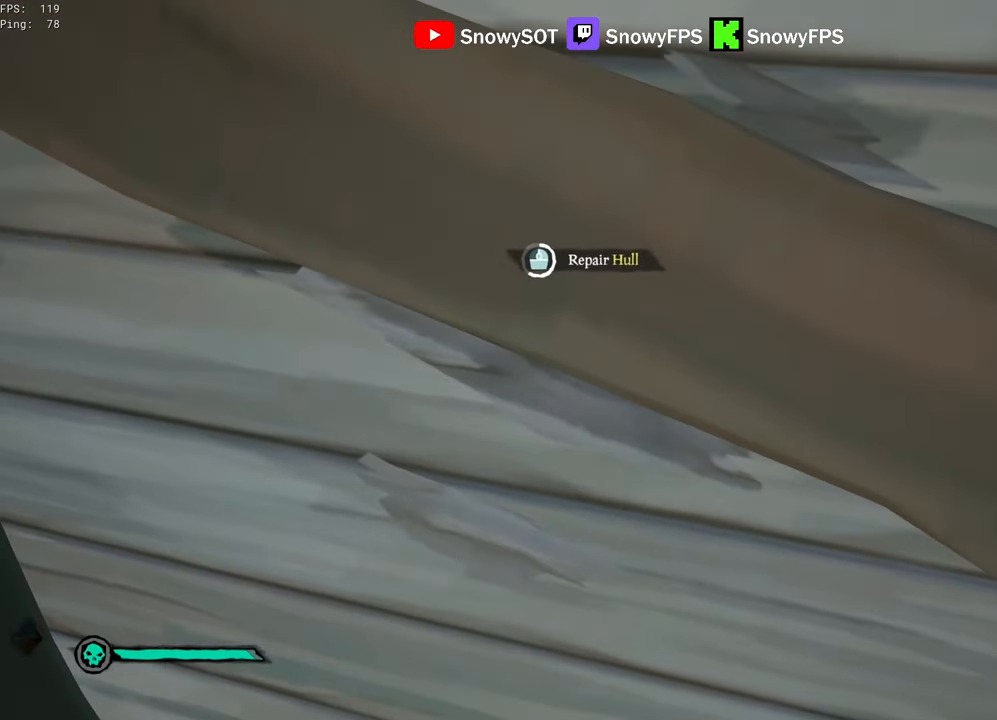
{"keys": ["d", "w"], "mouse": [], "mouse_move": "still", "events": []}
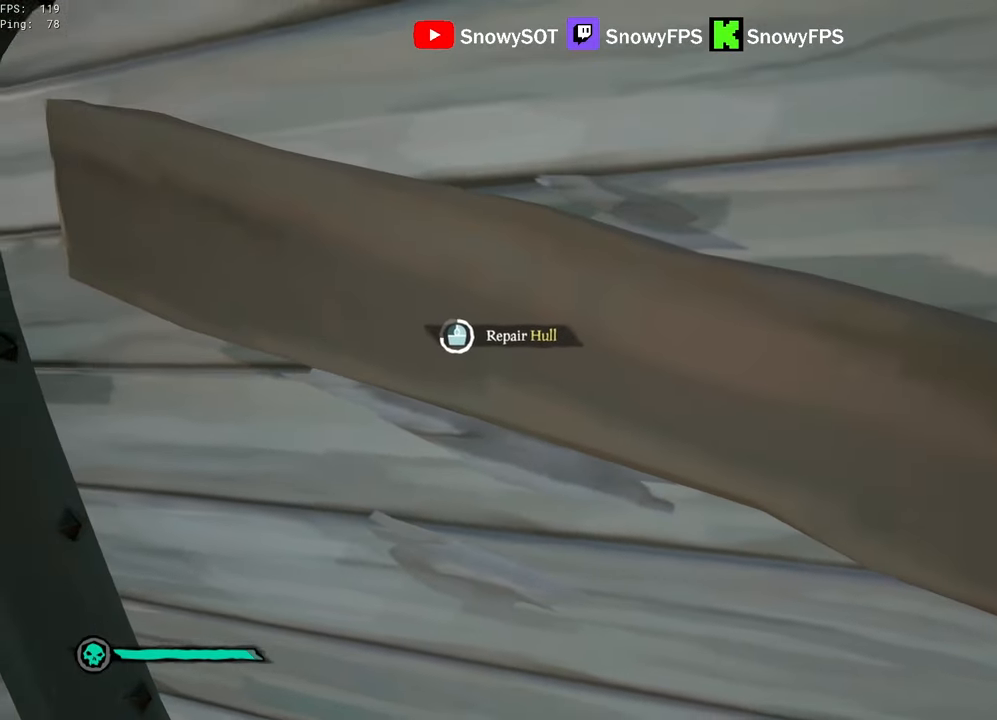
{"keys": ["d", "w"], "mouse": [], "mouse_move": "still", "events": []}
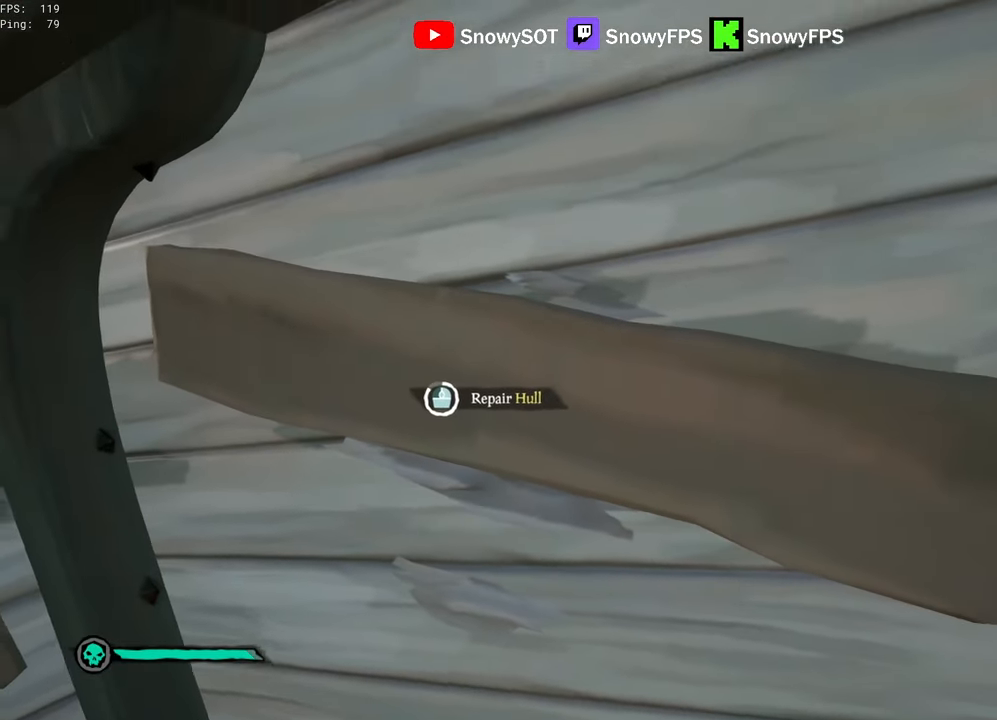
{"keys": [], "mouse": [], "mouse_move": "still", "events": [[367, "w", "up"], [467, "d", "up"]]}
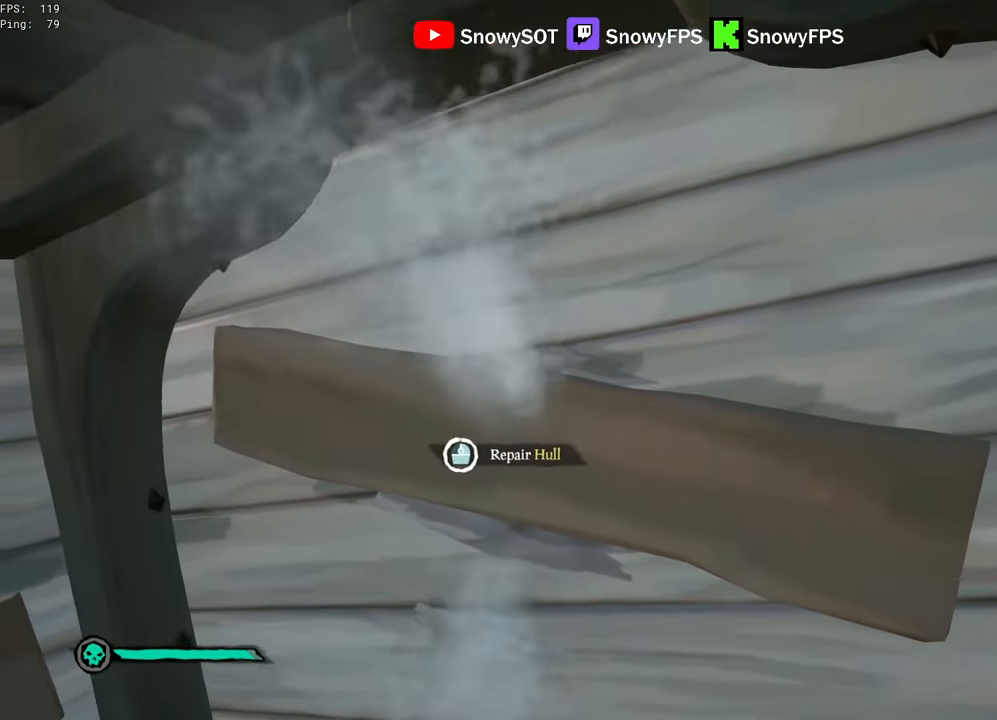
{"keys": ["w"], "mouse": [], "mouse_move": "up-left", "events": [[200, "s", "down"], [283, "d", "down"], [333, "s", "up"], [433, "w", "down"], [483, "d", "up"]]}
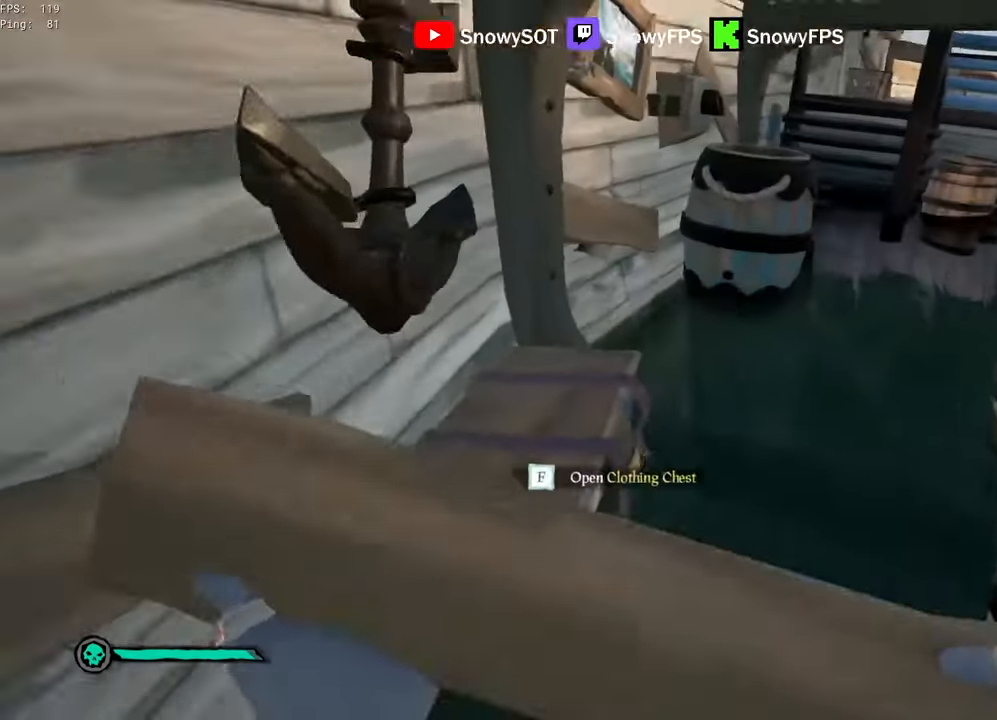
{"keys": ["shift", "w"], "mouse": [], "mouse_move": "up", "events": [[117, "shift", "down"], [300, "d", "down"], [300, "shift", "up"], [350, "d", "up"], [500, "shift", "down"]]}
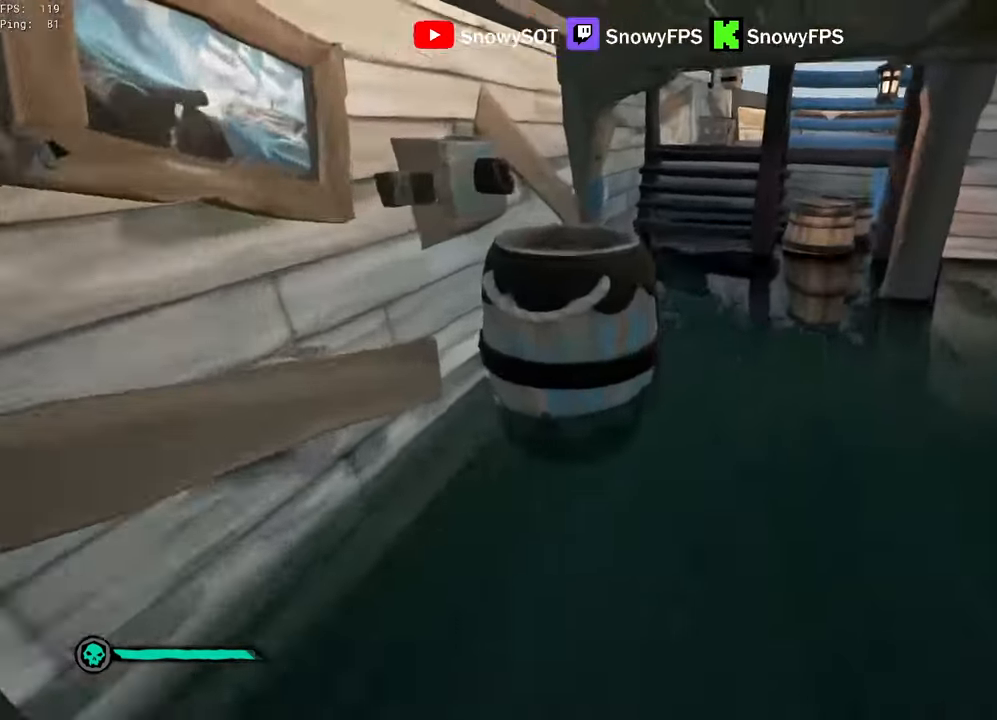
{"keys": ["w"], "mouse": [], "mouse_move": "left", "events": [[133, "d", "down"], [233, "d", "up"], [267, "shift", "up"], [367, "a", "down"], [467, "a", "up"]]}
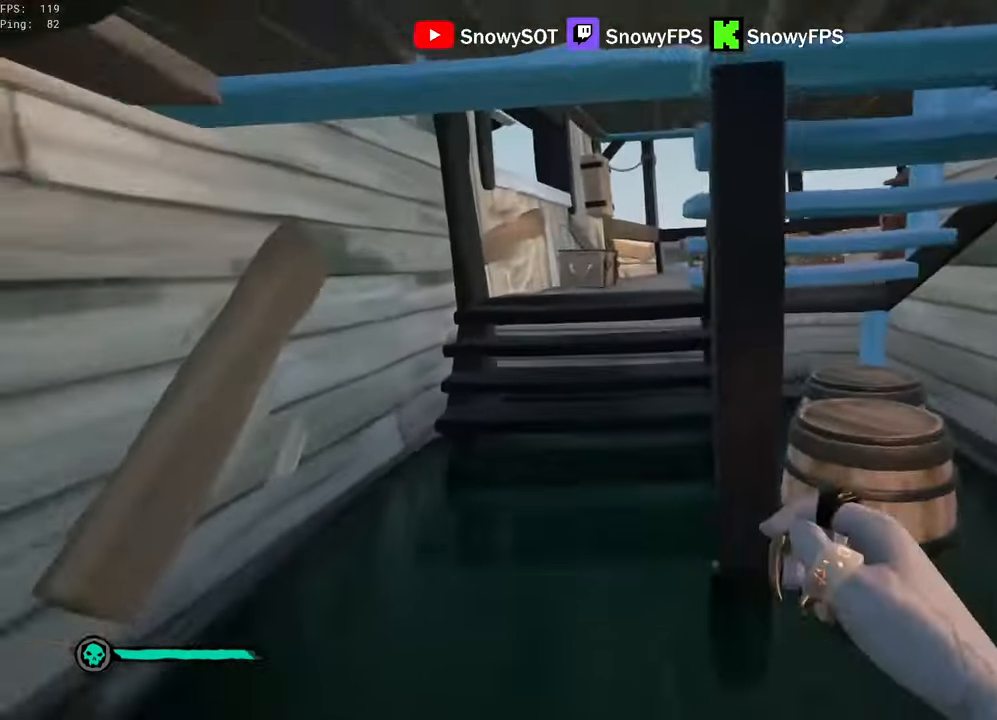
{"keys": ["a", "w"], "mouse": [], "mouse_move": "still", "events": [[100, "space", "down"], [150, "a", "down"], [150, "space", "up"]]}
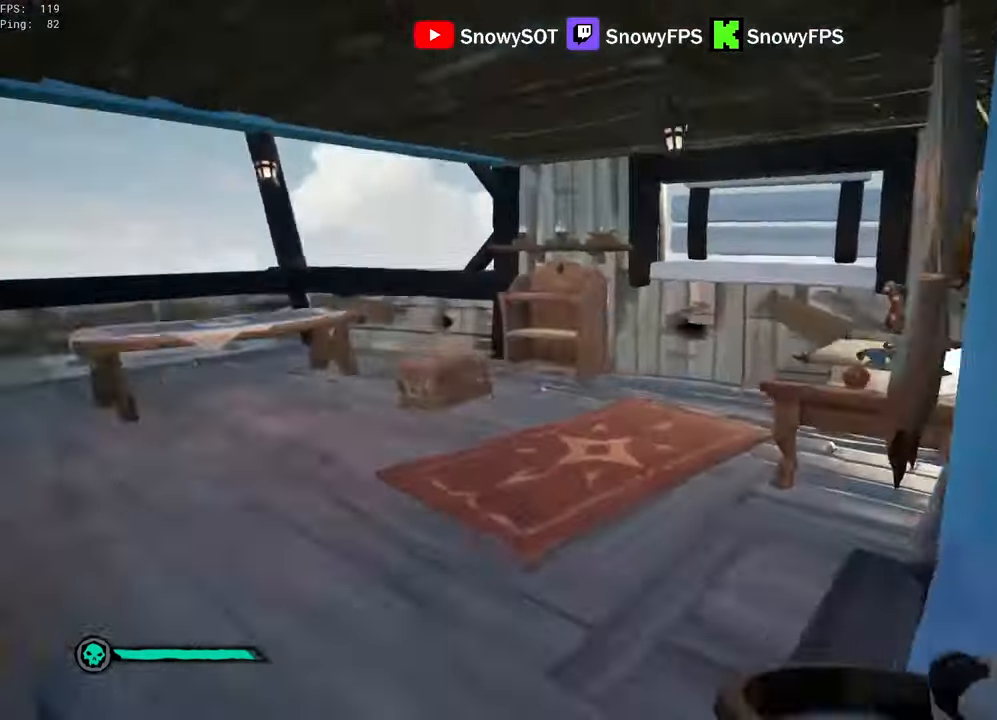
{"keys": [], "mouse": ["left"], "mouse_move": "up", "events": [[33, "a", "up"], [117, "d", "down"], [217, "mouse_left", "down"], [283, "mouse_left", "up"], [350, "d", "up"], [350, "mouse_left", "down"], [450, "mouse_left", "up"], [450, "w", "up"], [500, "mouse_left", "down"]]}
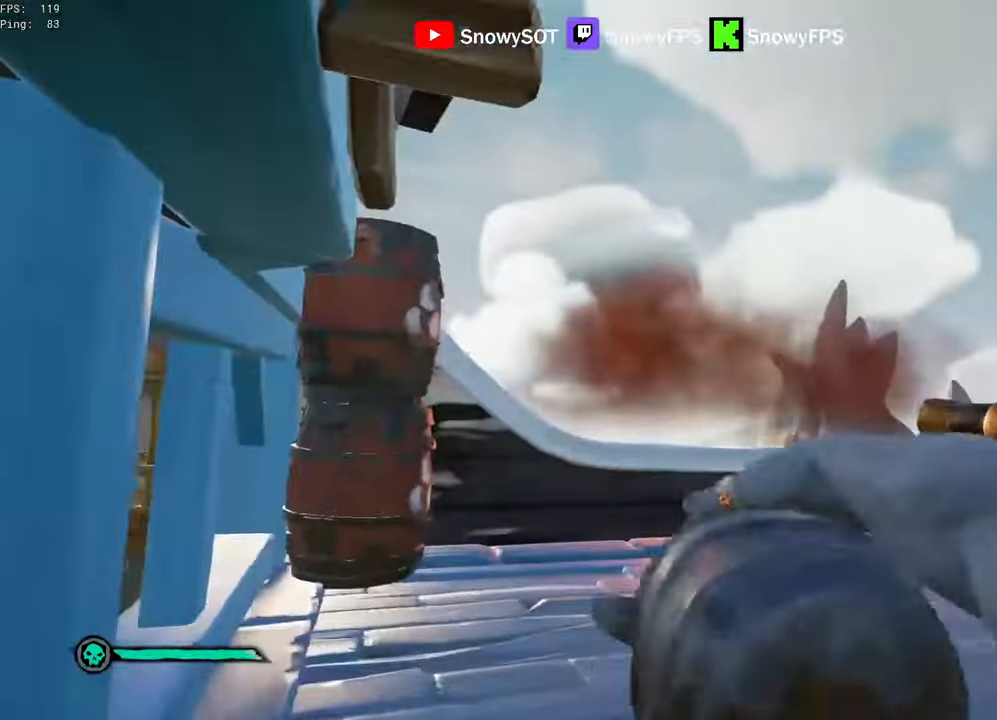
{"keys": ["d", "s"], "mouse": ["left"], "mouse_move": "down-left", "events": [[83, "s", "down"], [133, "mouse_left", "up"], [183, "a", "down"], [183, "mouse_left", "down"], [283, "mouse_left", "up"], [317, "a", "up"], [317, "mouse_left", "down"], [417, "d", "down"]]}
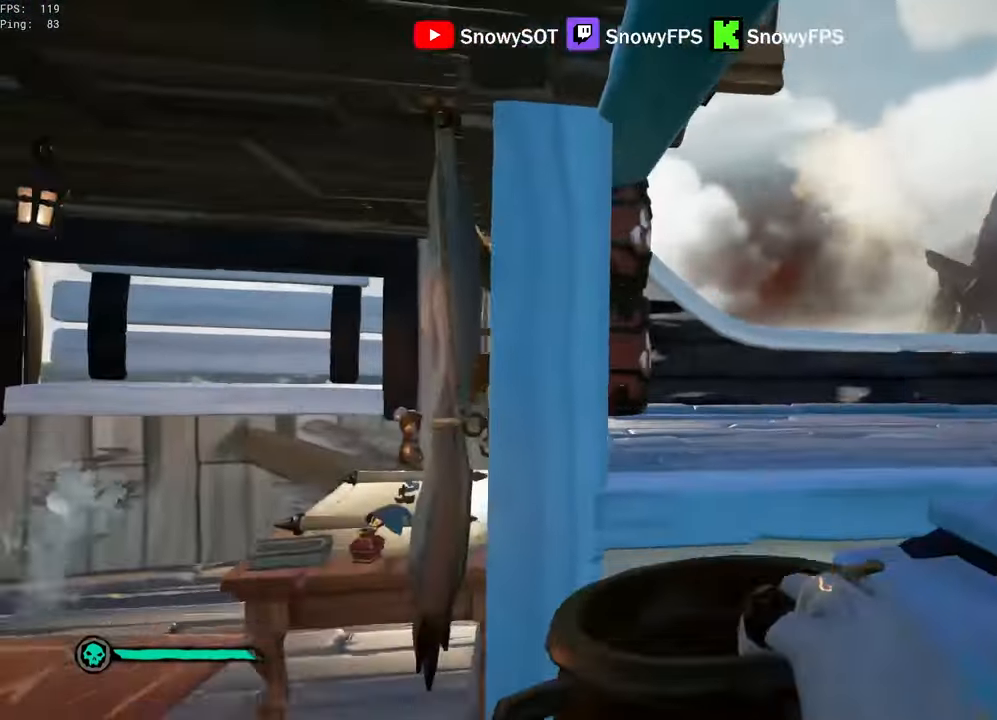
{"keys": ["a"], "mouse": ["left"], "mouse_move": "left", "events": [[17, "s", "up"], [100, "mouse_left", "up"], [150, "mouse_left", "down"], [250, "mouse_left", "up"], [300, "d", "up"], [300, "mouse_left", "down"], [434, "mouse_left", "up"], [484, "a", "down"], [484, "mouse_left", "down"]]}
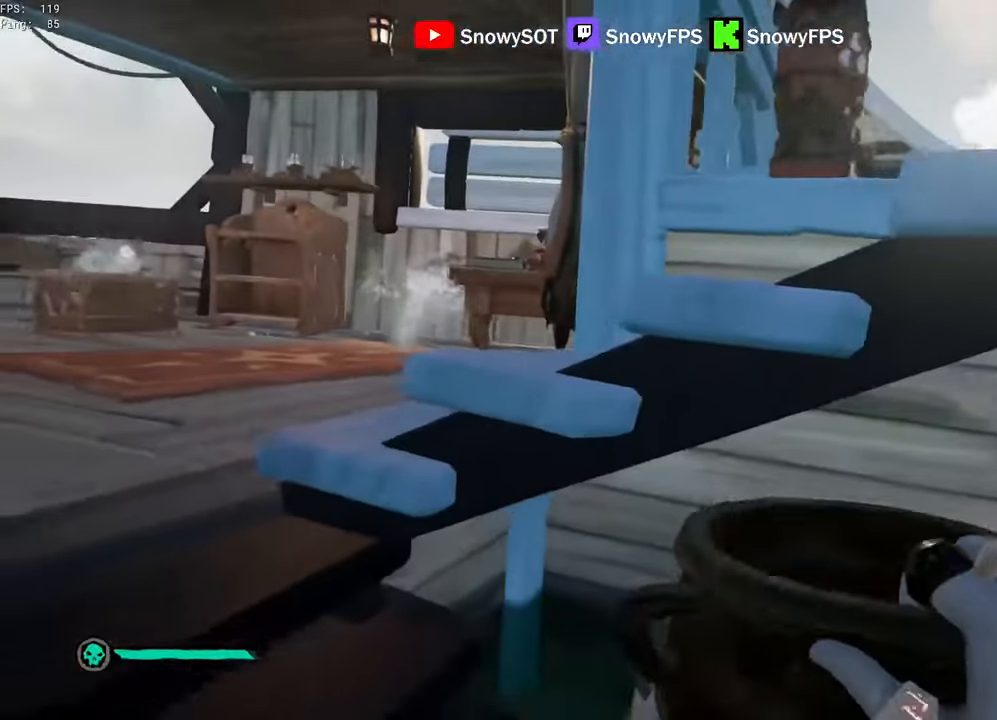
{"keys": ["w"], "mouse": [], "events": [[67, "mouse_left", "up"], [117, "mouse_left", "down"], [217, "w", "down"], [267, "a", "up"], [267, "mouse_left", "up"], [300, "mouse_left", "down"], [400, "1", "down"], [400, "mouse_left", "up"], [500, "1", "up"]]}
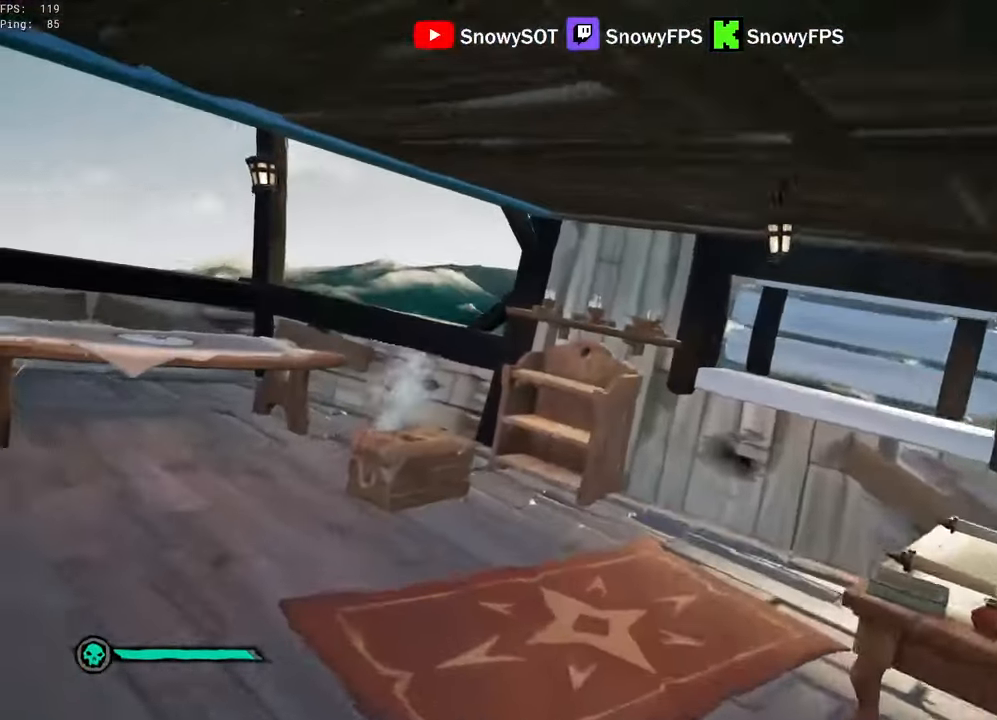
{"keys": ["w"], "mouse": [], "mouse_move": "right", "events": [[367, "5", "down"], [417, "5", "up"]]}
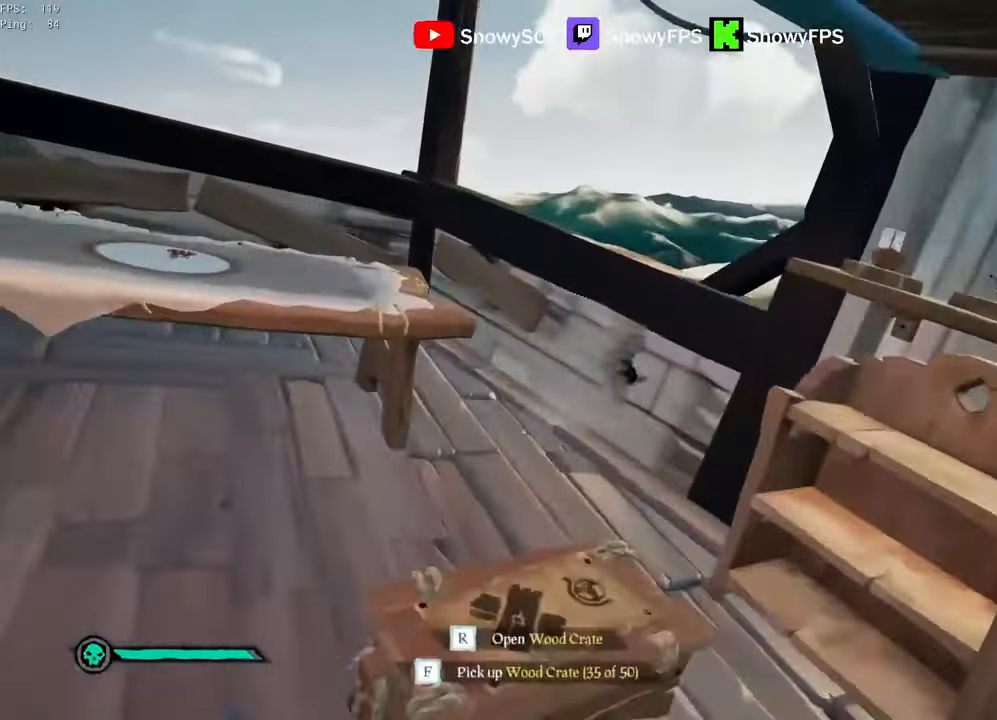
{"keys": [], "mouse": ["left"], "mouse_move": "still", "events": [[250, "mouse_left", "down"], [250, "w", "up"], [384, "mouse_left", "up"], [434, "mouse_left", "down"]]}
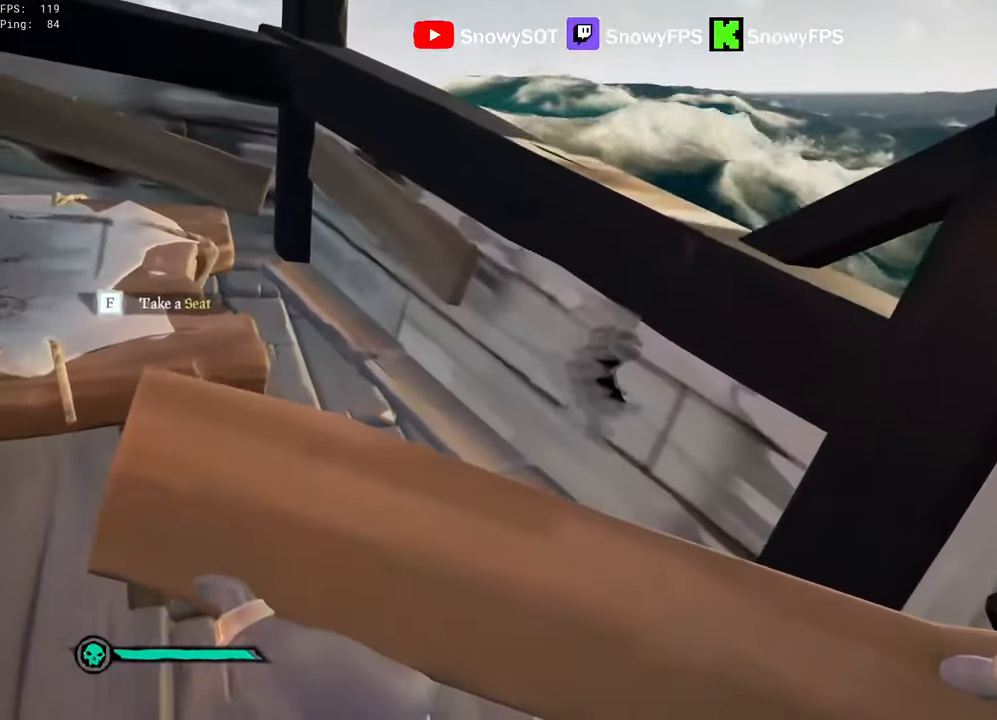
{"keys": ["a"], "mouse": [], "mouse_move": "right", "events": [[67, "mouse_left", "up"], [67, "w", "down"], [167, "mouse_left", "down"], [267, "mouse_left", "up"], [300, "a", "down"], [300, "w", "up"]]}
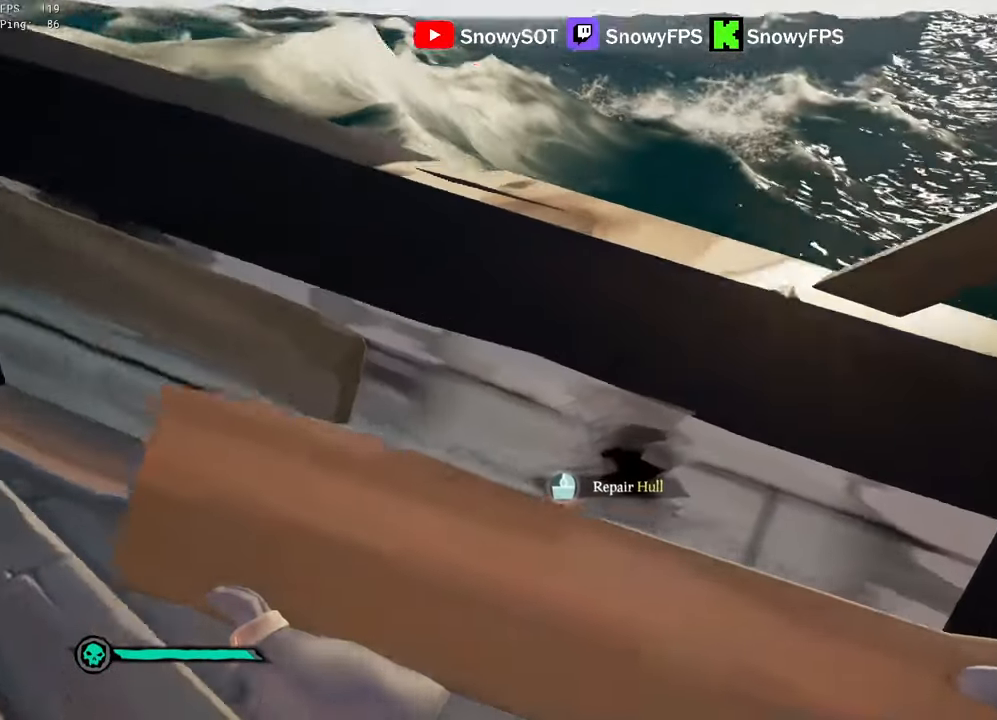
{"keys": [], "mouse": [], "mouse_move": "left", "events": [[50, "a", "up"], [50, "mouse_left", "down"], [84, "s", "down"], [134, "mouse_left", "up"], [234, "s", "up"]]}
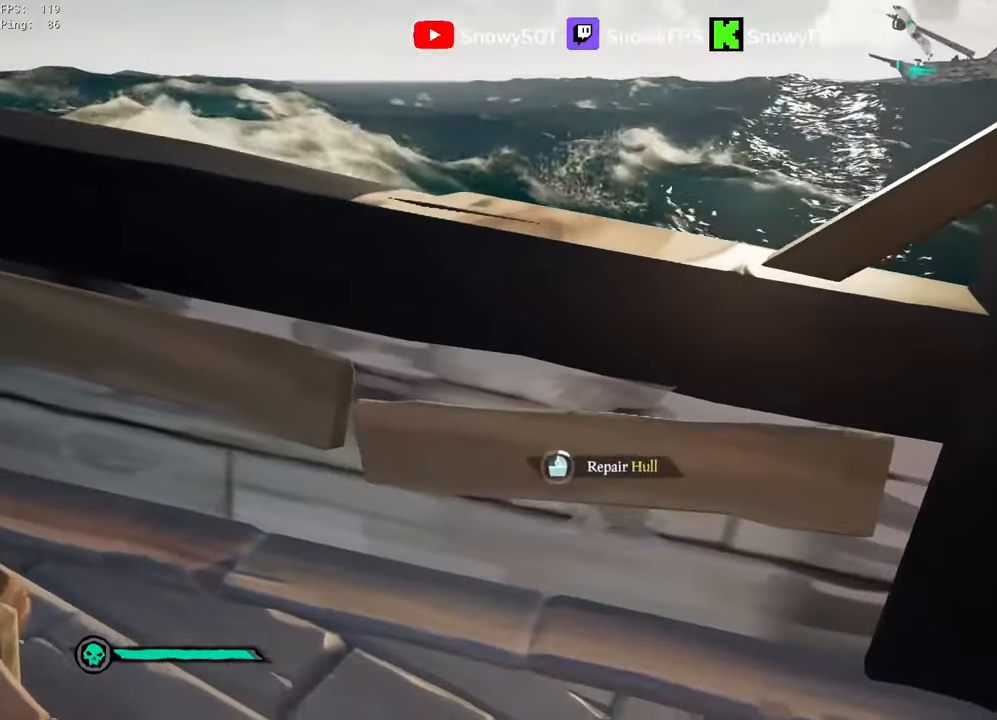
{"keys": ["w"], "mouse": [], "mouse_move": "up-right", "events": [[384, "w", "down"], [434, "1", "down"], [484, "1", "up"]]}
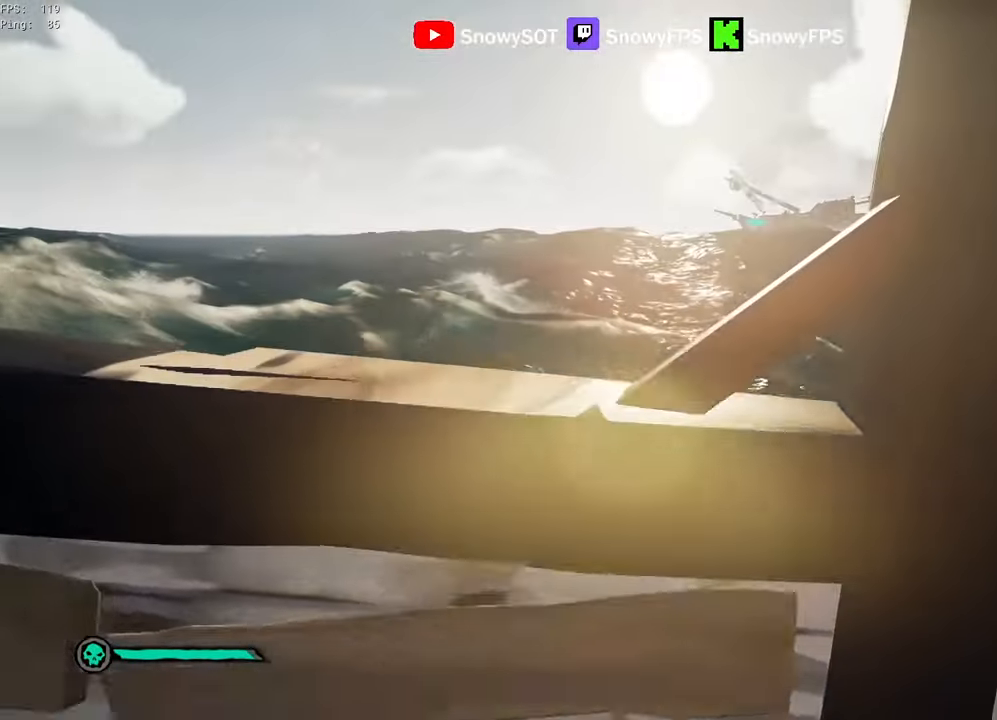
{"keys": [], "mouse": ["right"], "mouse_move": "still", "events": [[117, "shift", "down"], [167, "a", "down"], [217, "w", "up"], [250, "mouse_right", "down"], [250, "shift", "up"], [300, "a", "up"]]}
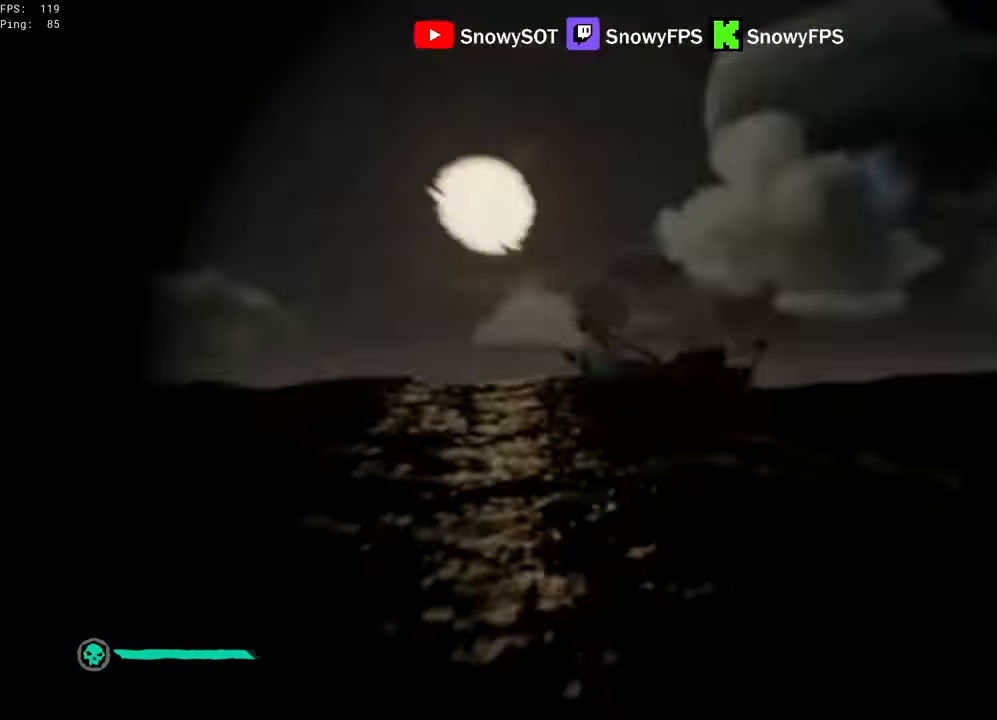
{"keys": [], "mouse": ["right"], "mouse_move": "down", "events": []}
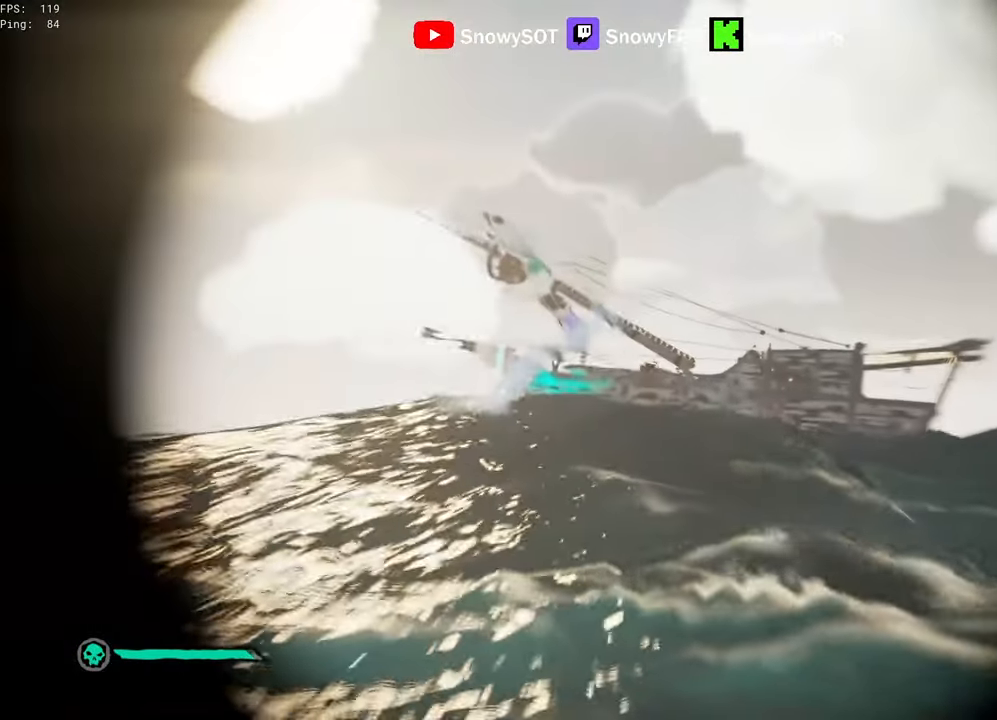
{"keys": [], "mouse": [], "mouse_move": "still", "events": [[334, "mouse_left", "down"], [434, "x", "down"], [484, "mouse_left", "up"], [484, "mouse_right", "up"], [484, "x", "up"]]}
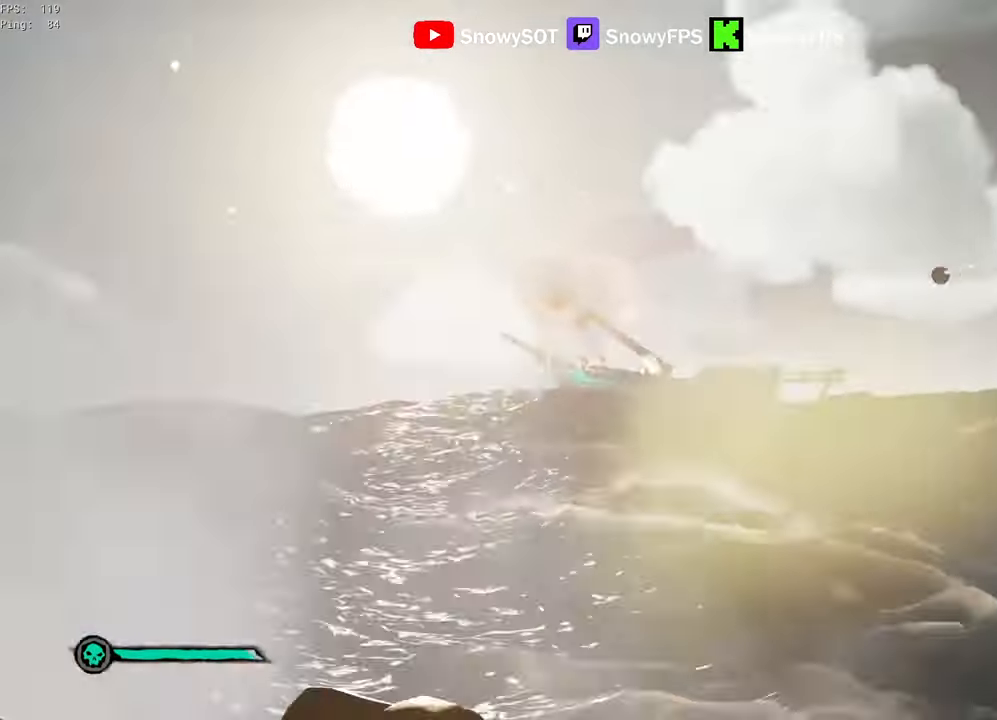
{"keys": ["5", "s"], "mouse": [], "mouse_move": "down-left", "events": [[267, "s", "down"], [500, "5", "down"]]}
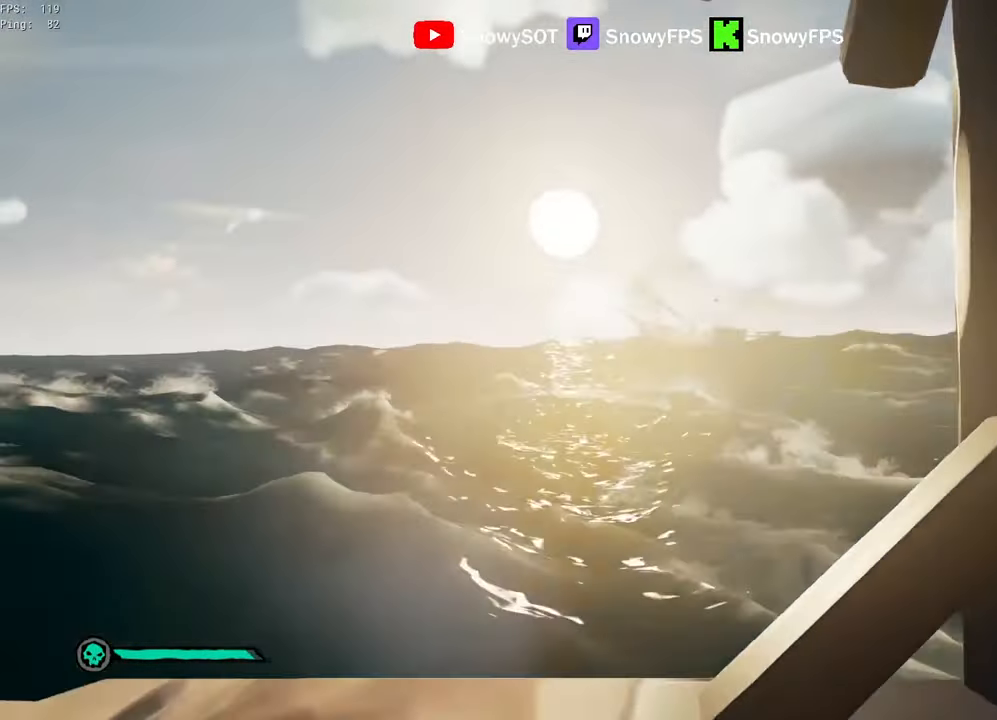
{"keys": ["d", "s"], "mouse": [], "mouse_move": "left", "events": [[84, "5", "up"], [267, "mouse_left", "down"], [267, "s", "up"], [367, "mouse_left", "up"], [417, "s", "down"], [467, "d", "down"]]}
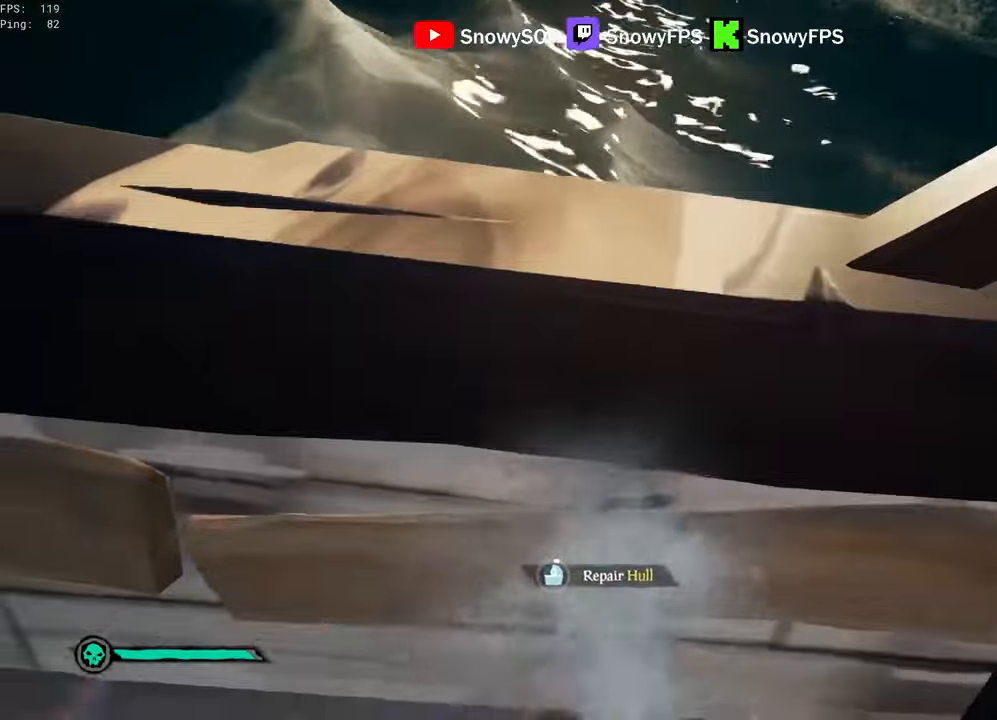
{"keys": ["s"], "mouse": [], "mouse_move": "up", "events": [[250, "d", "up"], [250, "s", "up"], [434, "s", "down"]]}
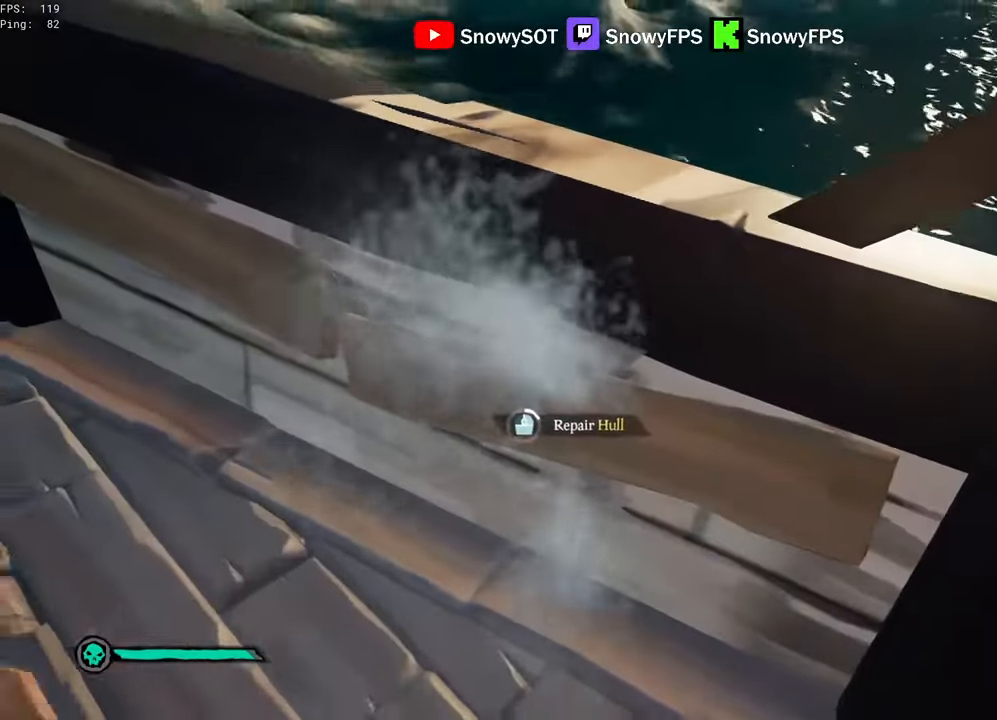
{"keys": [], "mouse": [], "mouse_move": "still", "events": [[67, "s", "up"]]}
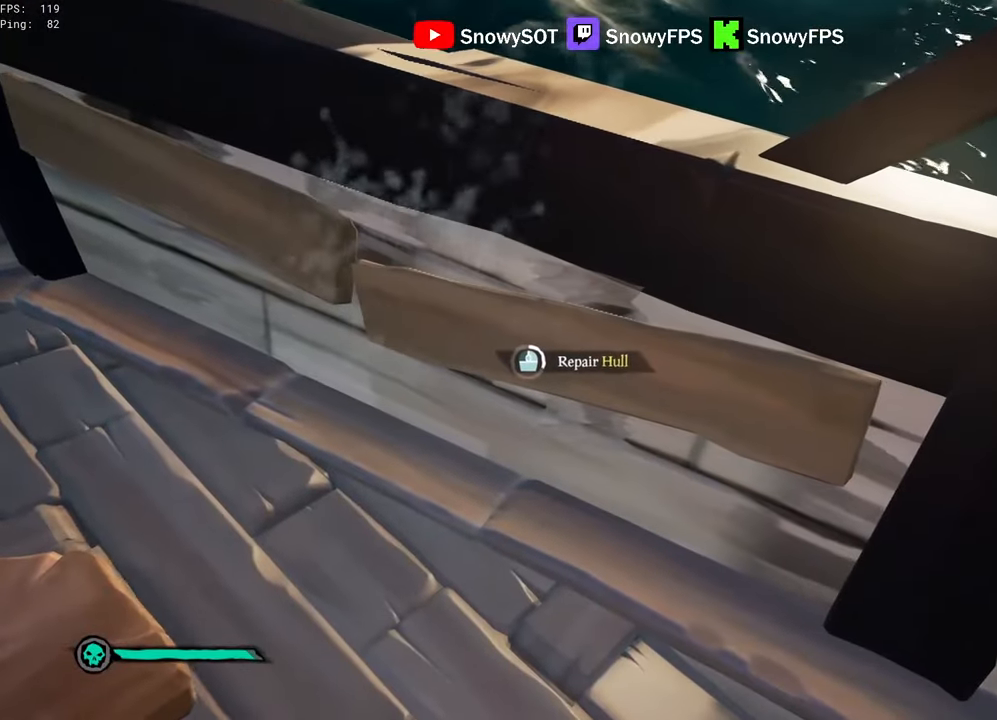
{"keys": [], "mouse": [], "mouse_move": "still", "events": []}
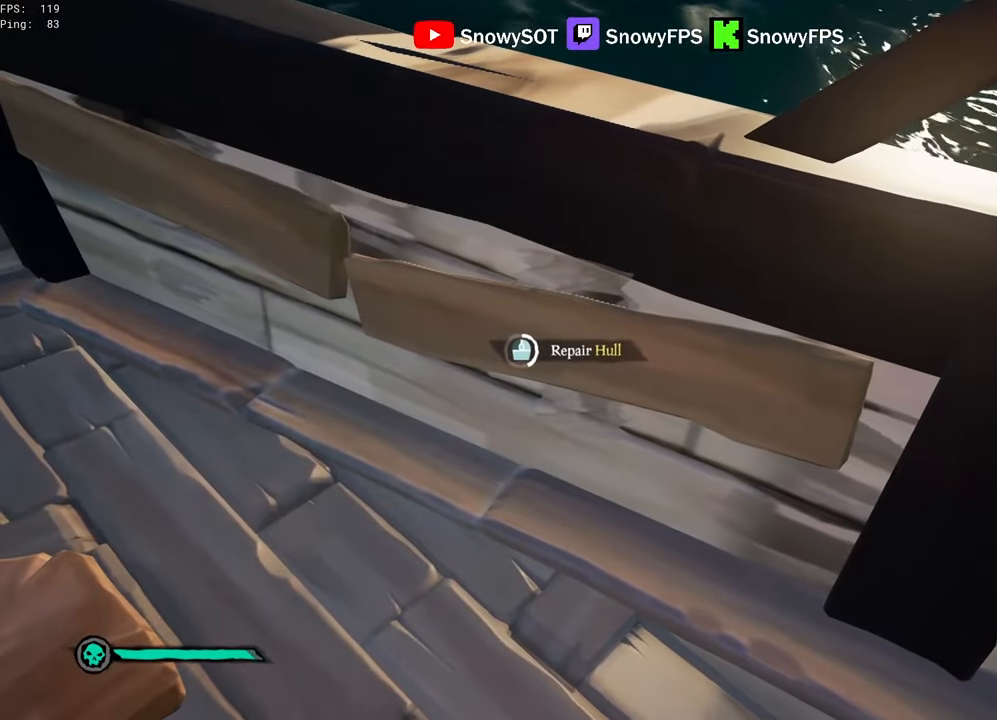
{"keys": [], "mouse": [], "mouse_move": "still", "events": []}